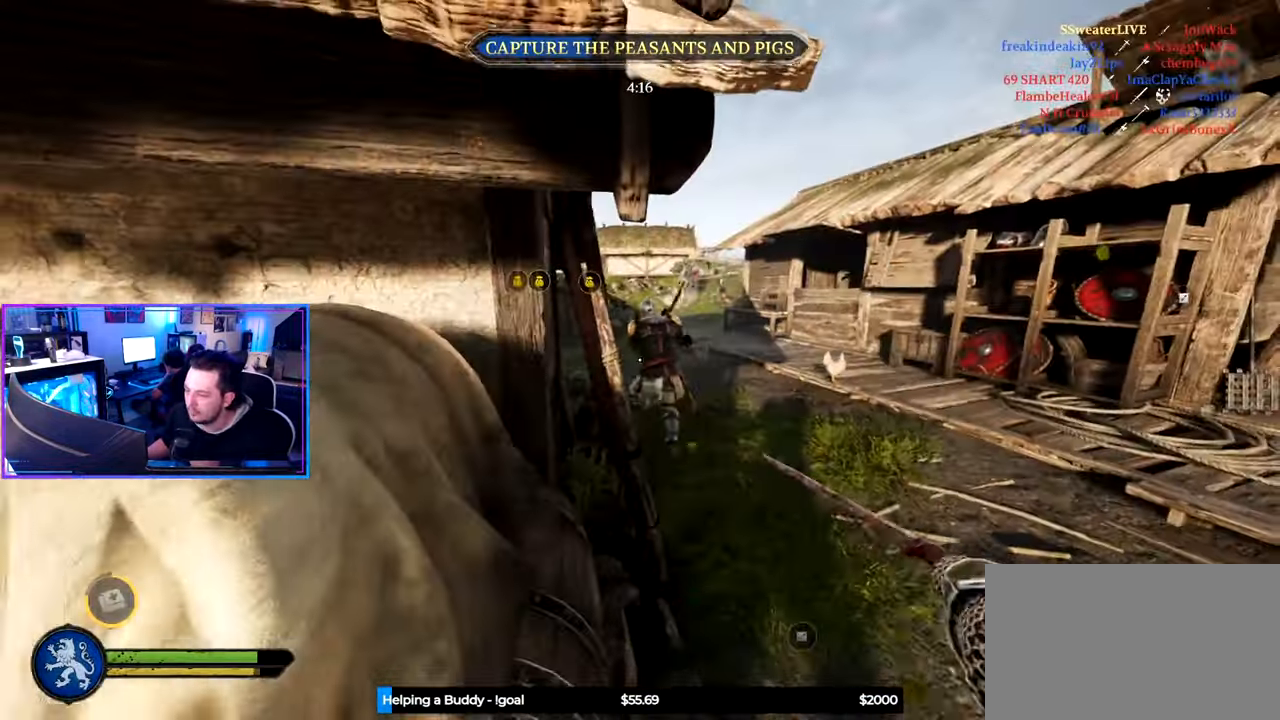
Gameplay with keyboard and mouse; each line is a JSON object with the keys and mouse buttons held at the frame after it. "events" lists presses ("down") and releases ("up") of "1", "2", "3", "4", "5", "a", "alt", "c", "caps_lock", "ctrl", "d", "e", "f", "g", "q", "r", "s", "shift", "space", "t", "tab", "v", "w", "x", "z" and "mouse_wheel" between this image and that frame as [ms after this image, input, new state], when the widget could be followed in between. "mouse_wheel" = the "wheel" button of the "mouse" list. No other keys are recorded. "wheel" means that the mouse wheel is clicked or scrolled. "mouse_move" is the direction in which the mouse moves at that frame (one of eight, or "still"), when it could be read.
{"keys": ["d", "w"], "mouse": [], "mouse_move": "right", "events": [[66, "d", "down"], [116, "s", "up"], [350, "w", "down"]]}
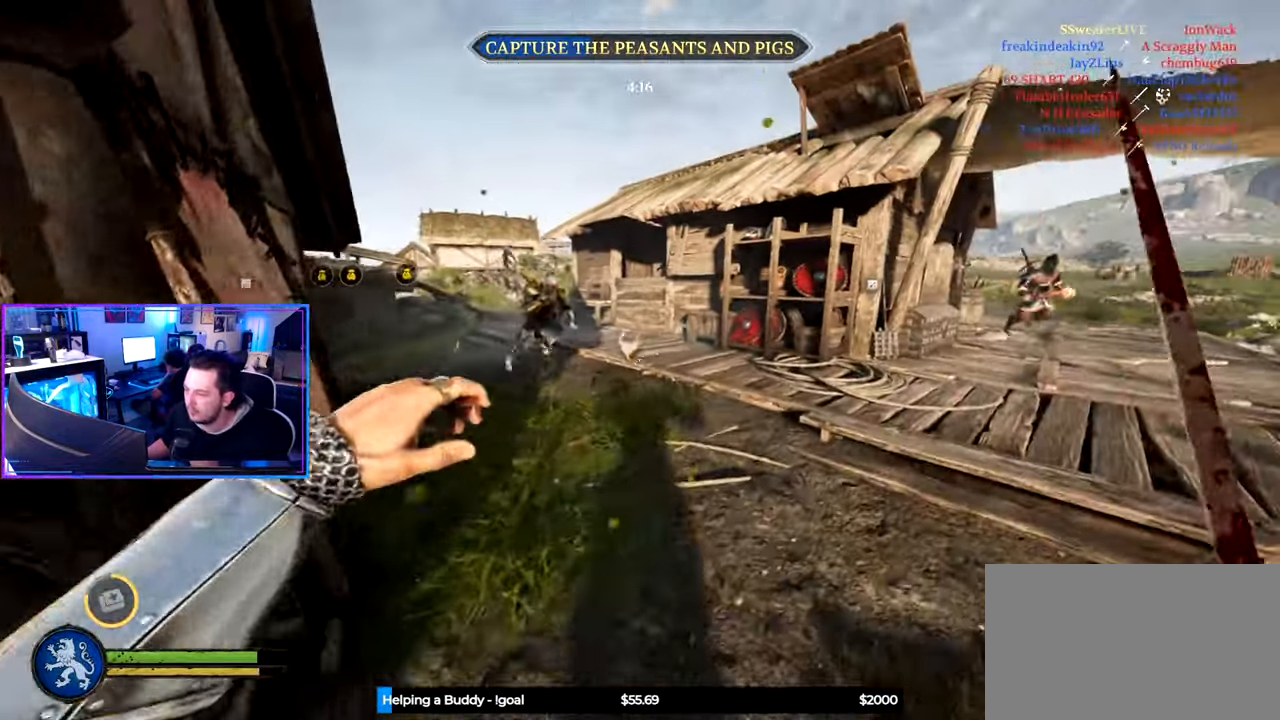
{"keys": ["a", "s"], "mouse": [], "mouse_move": "still", "events": [[216, "w", "up"], [416, "a", "down"], [450, "d", "up"], [500, "s", "down"]]}
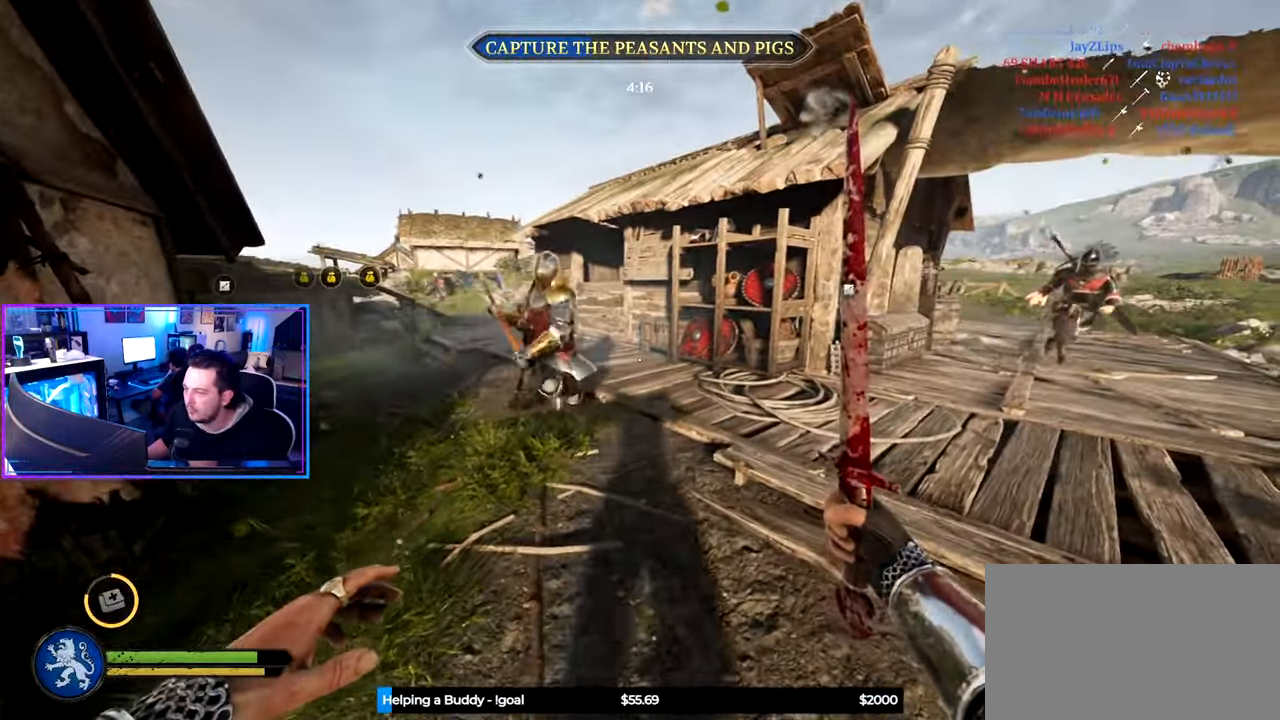
{"keys": ["a", "w"], "mouse": [], "mouse_move": "down-left", "events": [[333, "s", "up"], [466, "w", "down"]]}
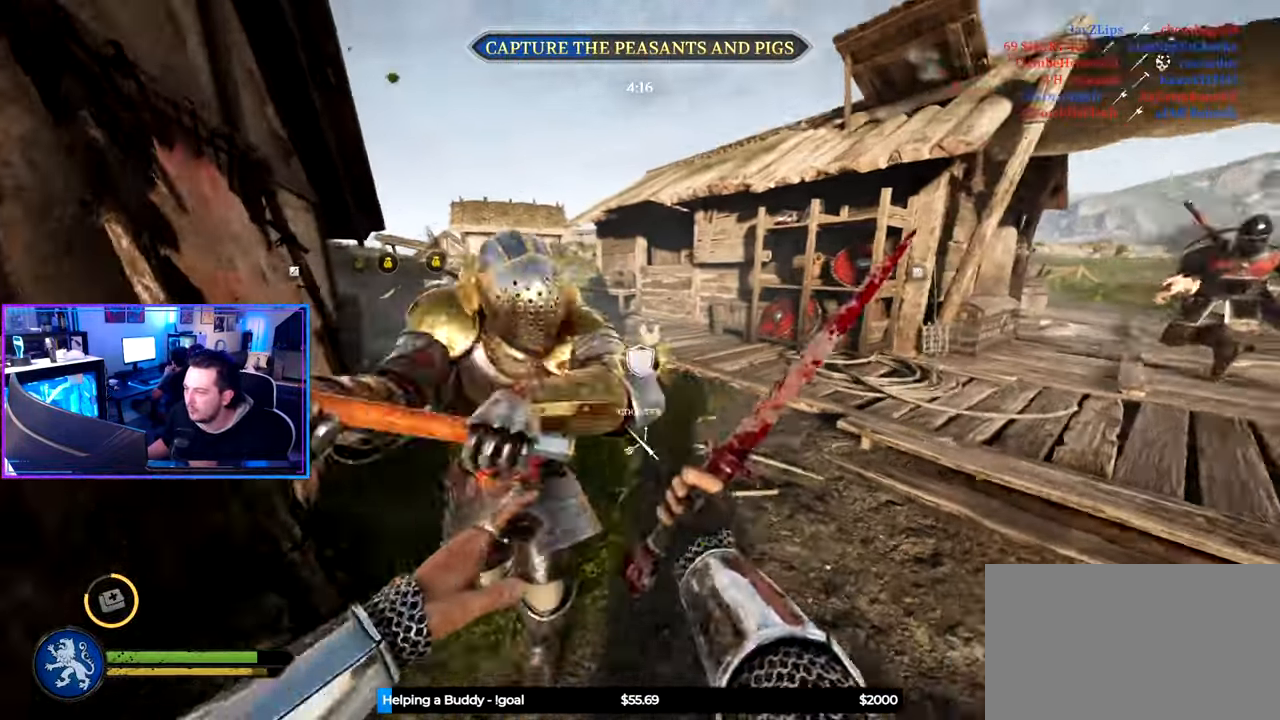
{"keys": ["a", "shift", "w"], "mouse": [], "mouse_move": "down-right", "events": [[66, "shift", "down"]]}
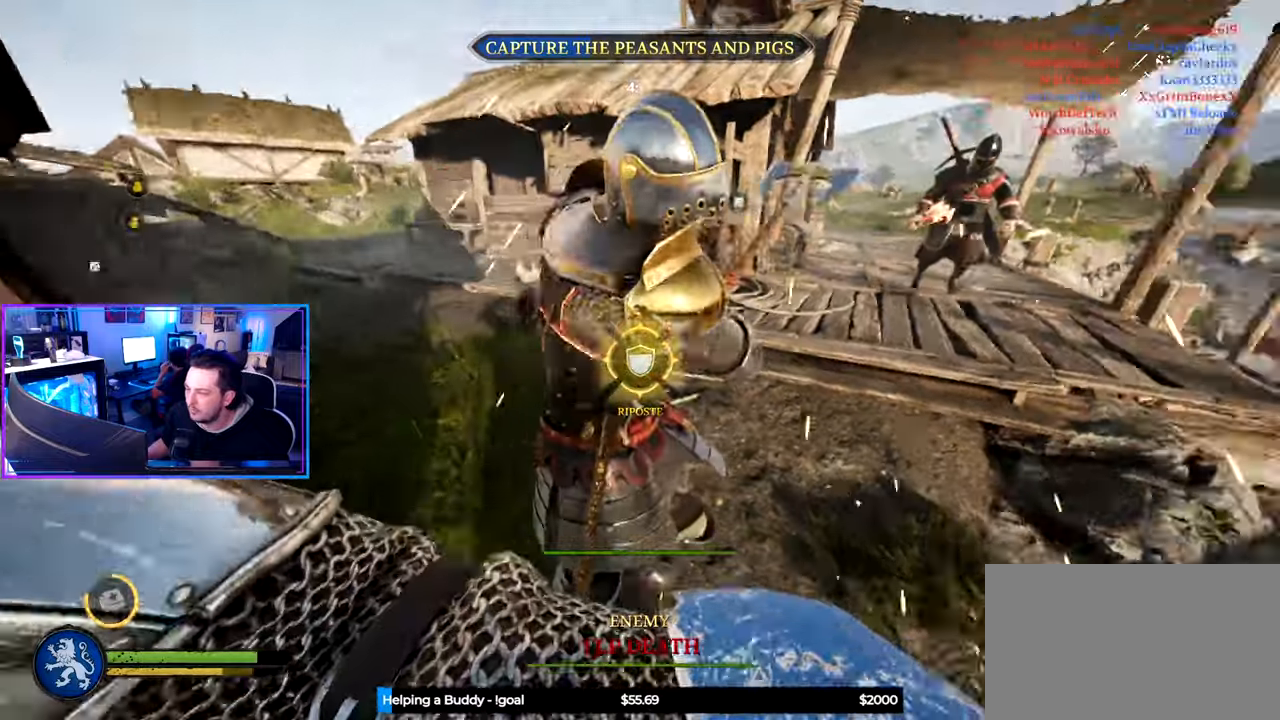
{"keys": ["d", "s"], "mouse": [], "mouse_move": "up-left", "events": [[167, "shift", "up"], [217, "a", "up"], [217, "d", "down"], [217, "w", "up"], [400, "s", "down"]]}
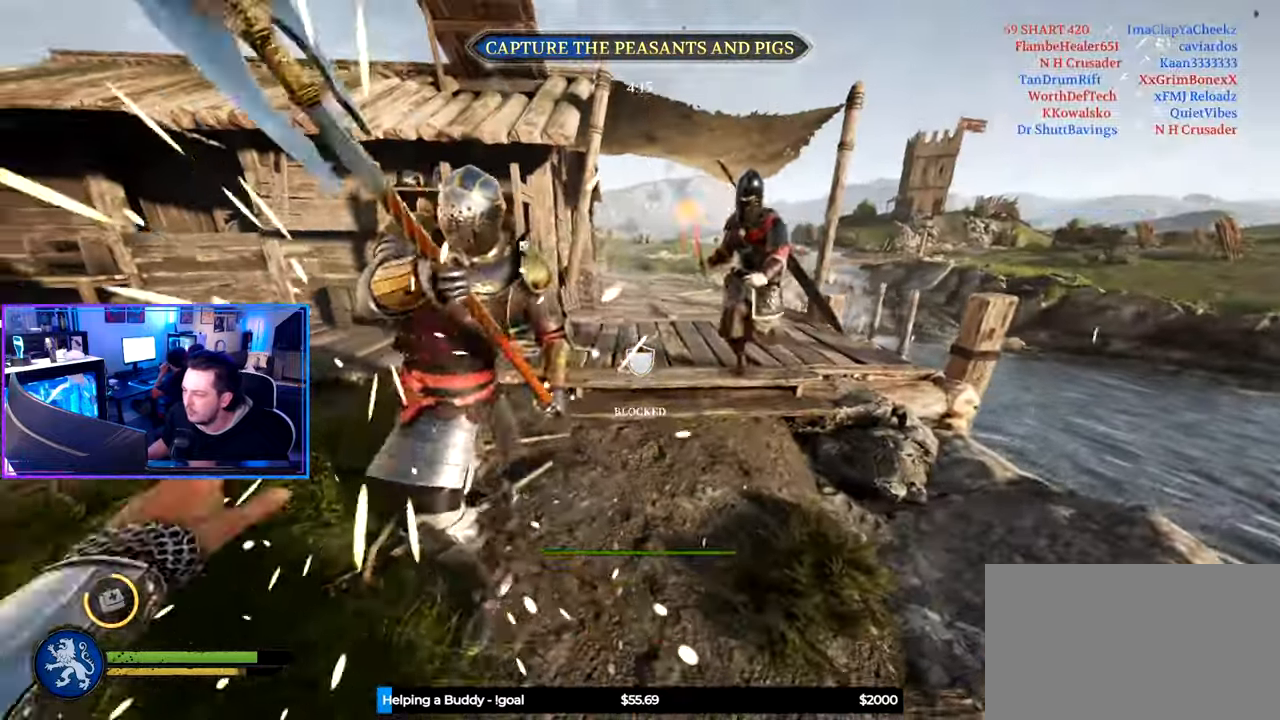
{"keys": ["d", "s"], "mouse": [], "mouse_move": "still", "events": []}
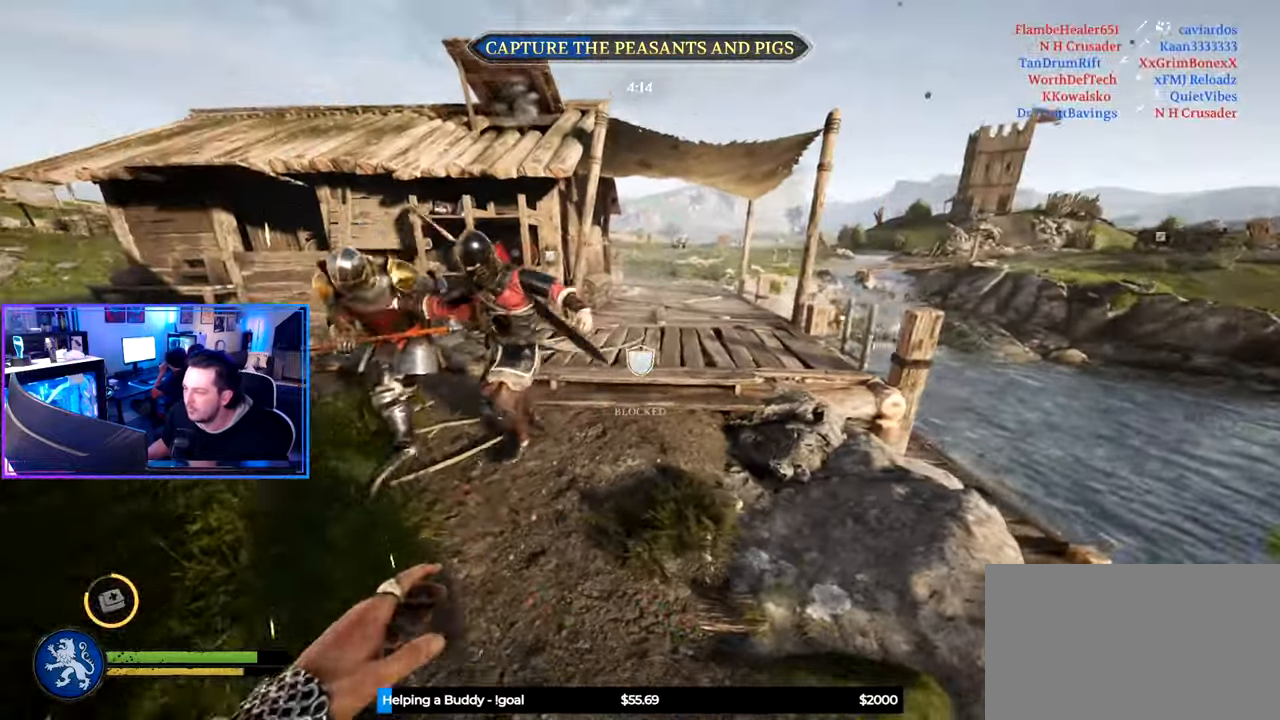
{"keys": ["a", "s"], "mouse": [], "mouse_move": "still", "events": [[350, "a", "down"], [350, "d", "up"]]}
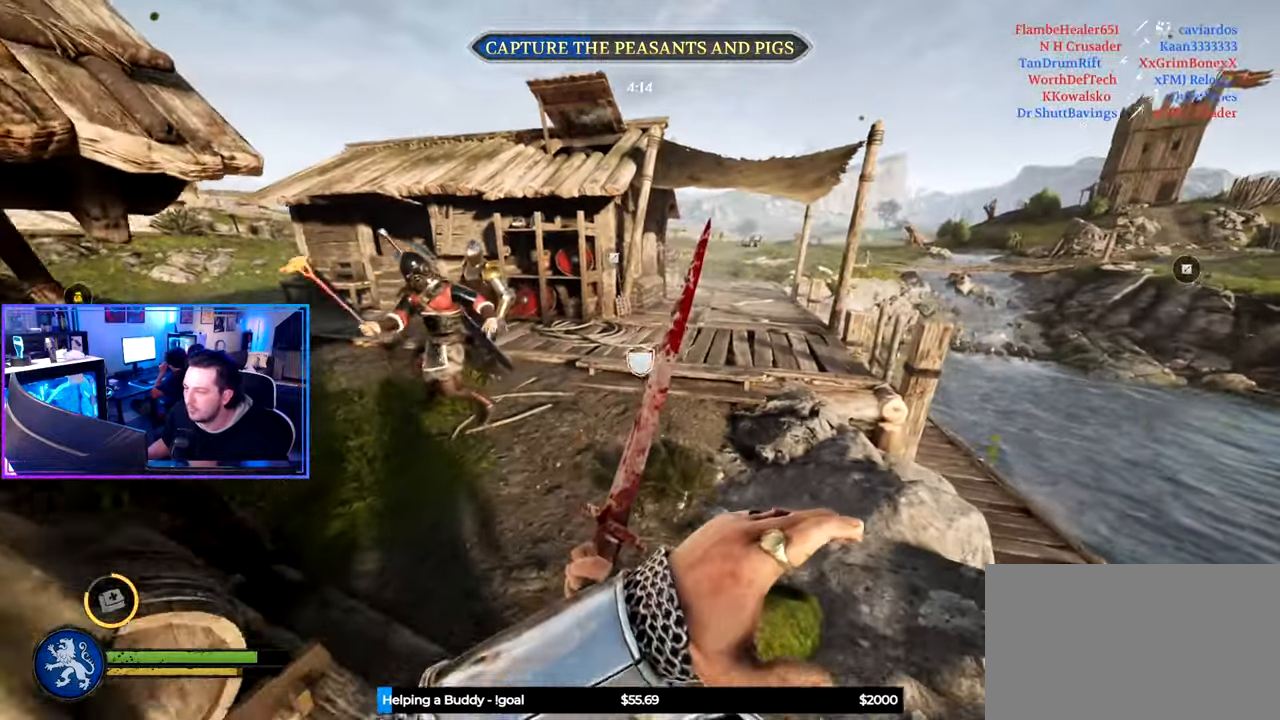
{"keys": ["d", "w"], "mouse": [], "mouse_move": "still", "events": [[267, "s", "up"], [367, "w", "down"], [417, "a", "up"], [450, "d", "down"]]}
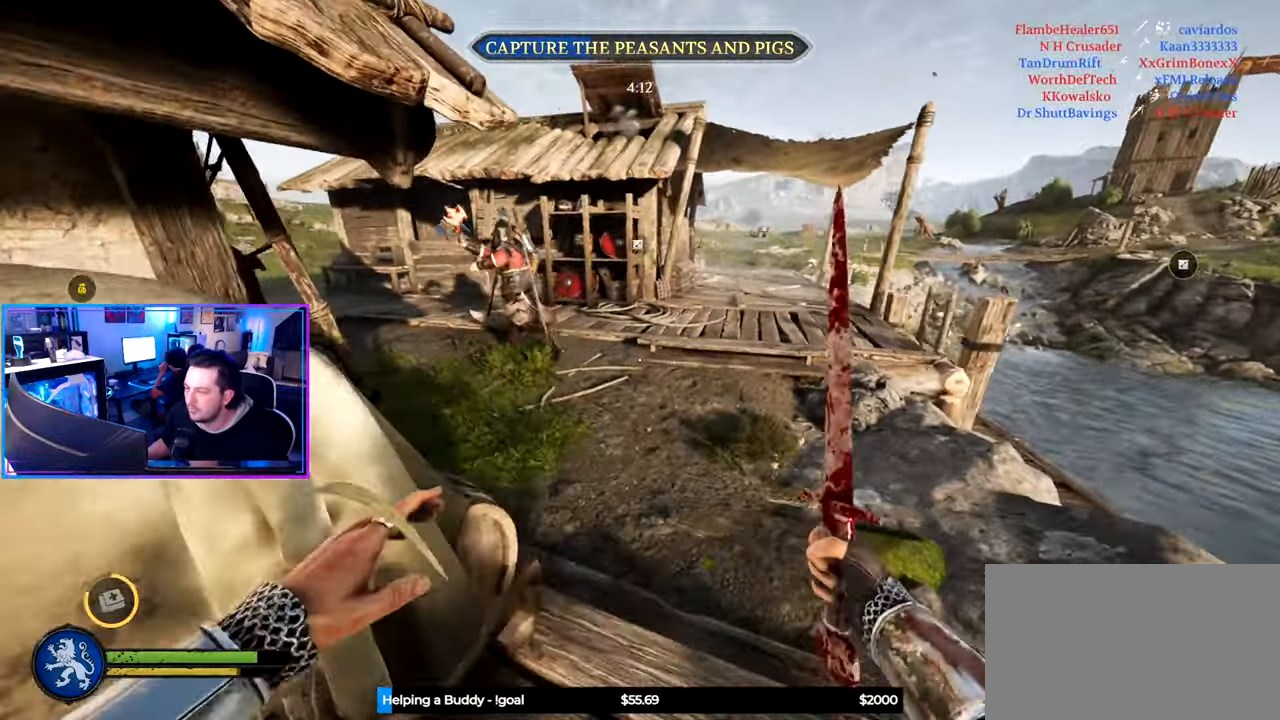
{"keys": ["d", "w"], "mouse": [], "mouse_move": "still", "events": []}
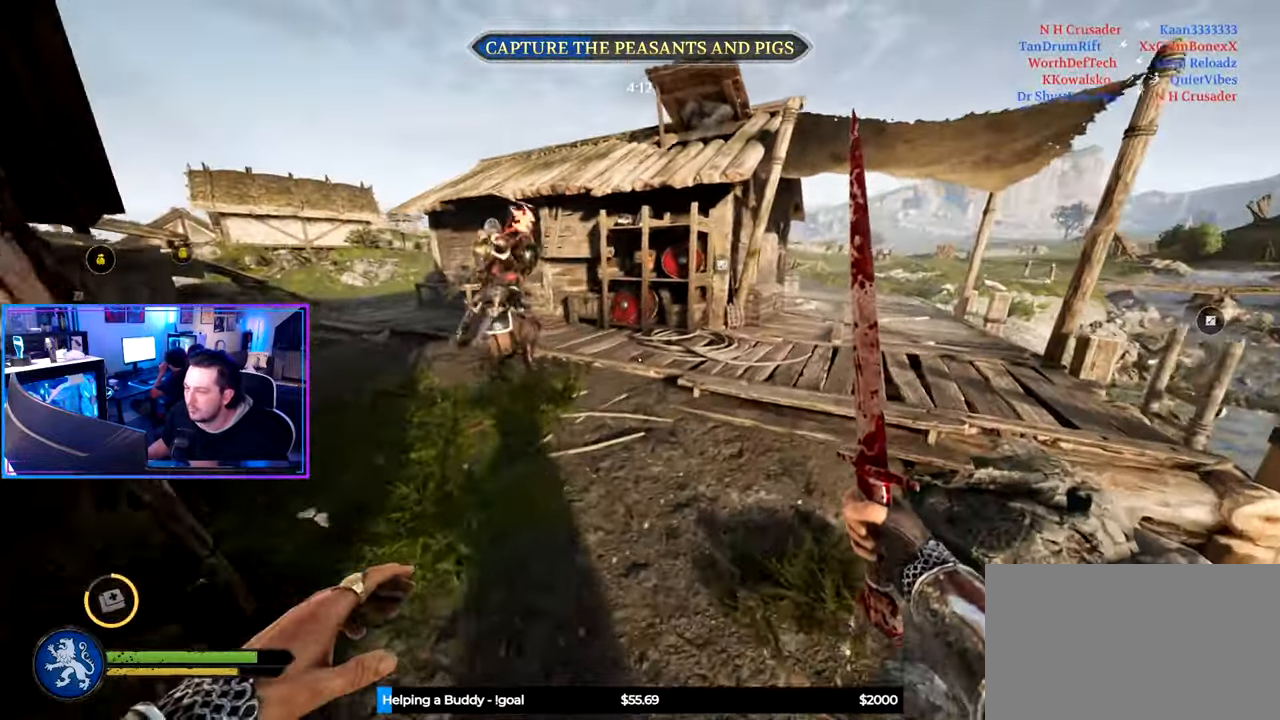
{"keys": ["d", "shift", "w"], "mouse": [], "mouse_move": "left", "events": [[117, "shift", "down"]]}
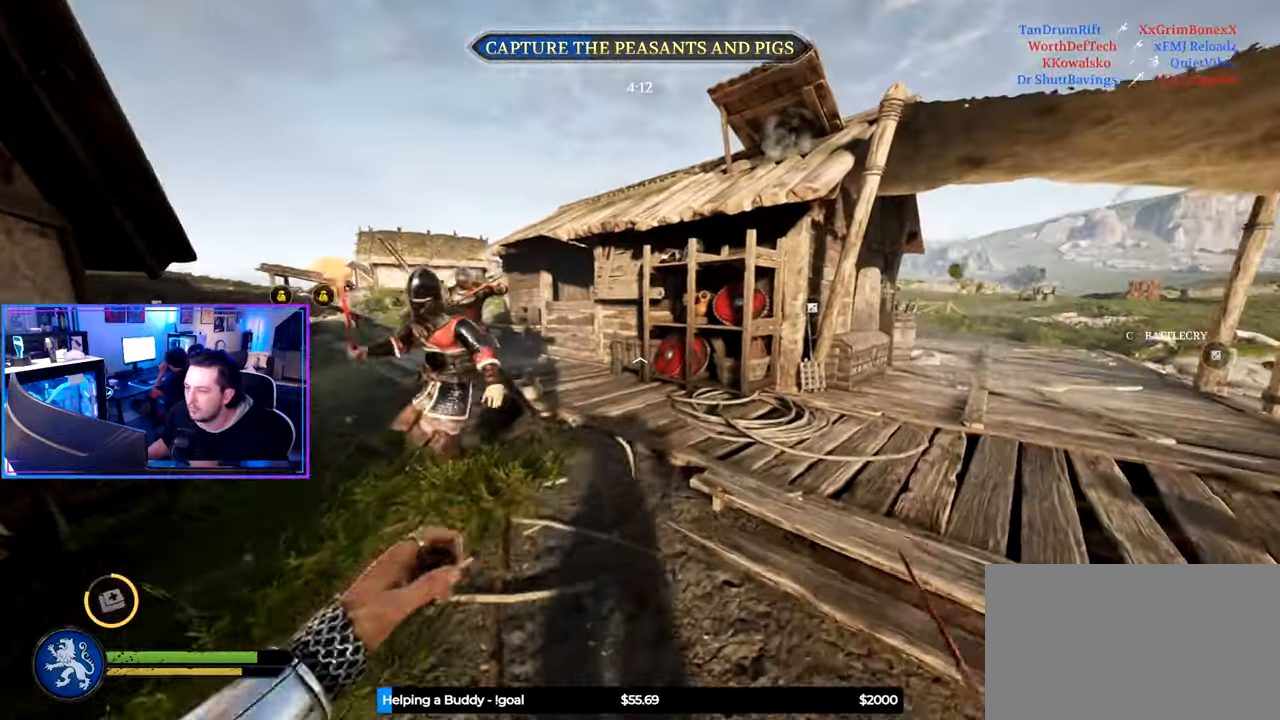
{"keys": ["a"], "mouse": [], "mouse_move": "still", "events": [[33, "shift", "up"], [33, "w", "up"], [167, "s", "down"], [267, "a", "down"], [267, "d", "up"], [400, "r", "down"], [500, "r", "up"], [500, "s", "up"]]}
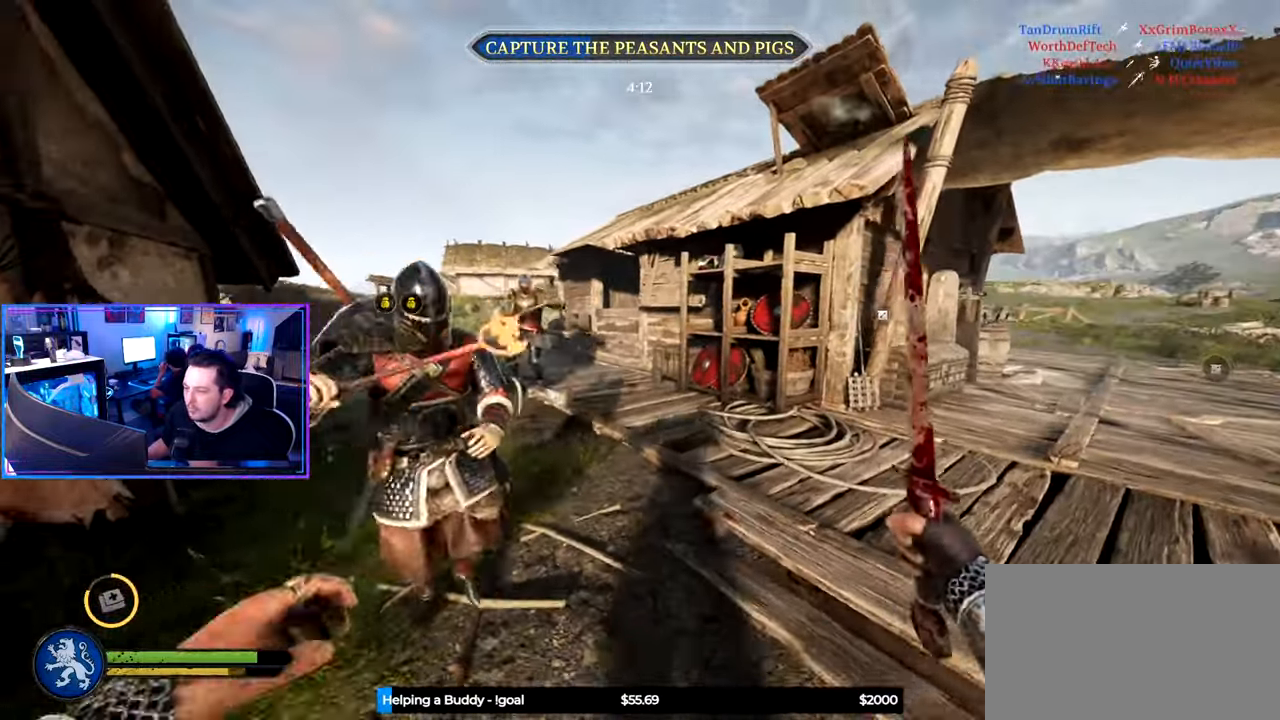
{"keys": ["d"], "mouse": ["wheel"], "mouse_move": "up-left", "events": [[100, "w", "down"], [233, "a", "up"], [283, "d", "down"], [333, "ctrl", "down"], [383, "mouse_wheel", "down"], [433, "w", "up"], [467, "ctrl", "up"]]}
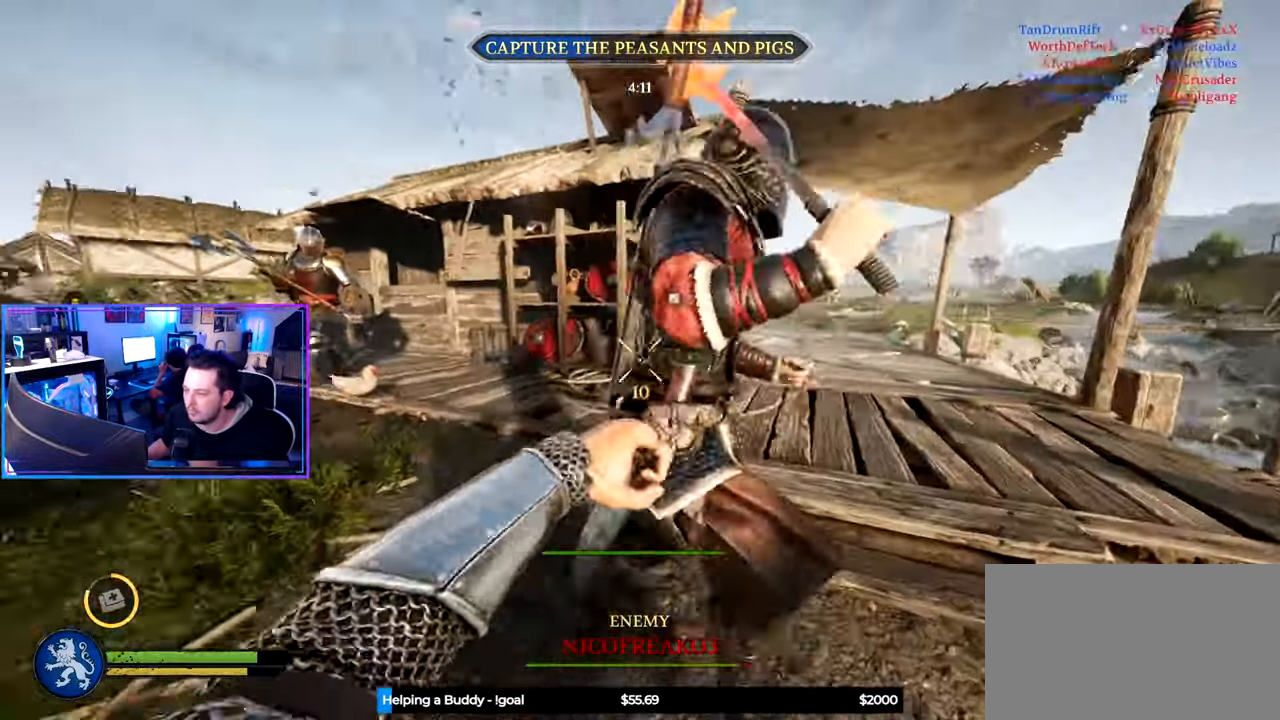
{"keys": ["a", "w"], "mouse": [], "mouse_move": "left", "events": [[67, "mouse_wheel", "up"], [150, "w", "down"], [300, "d", "up"], [350, "a", "down"]]}
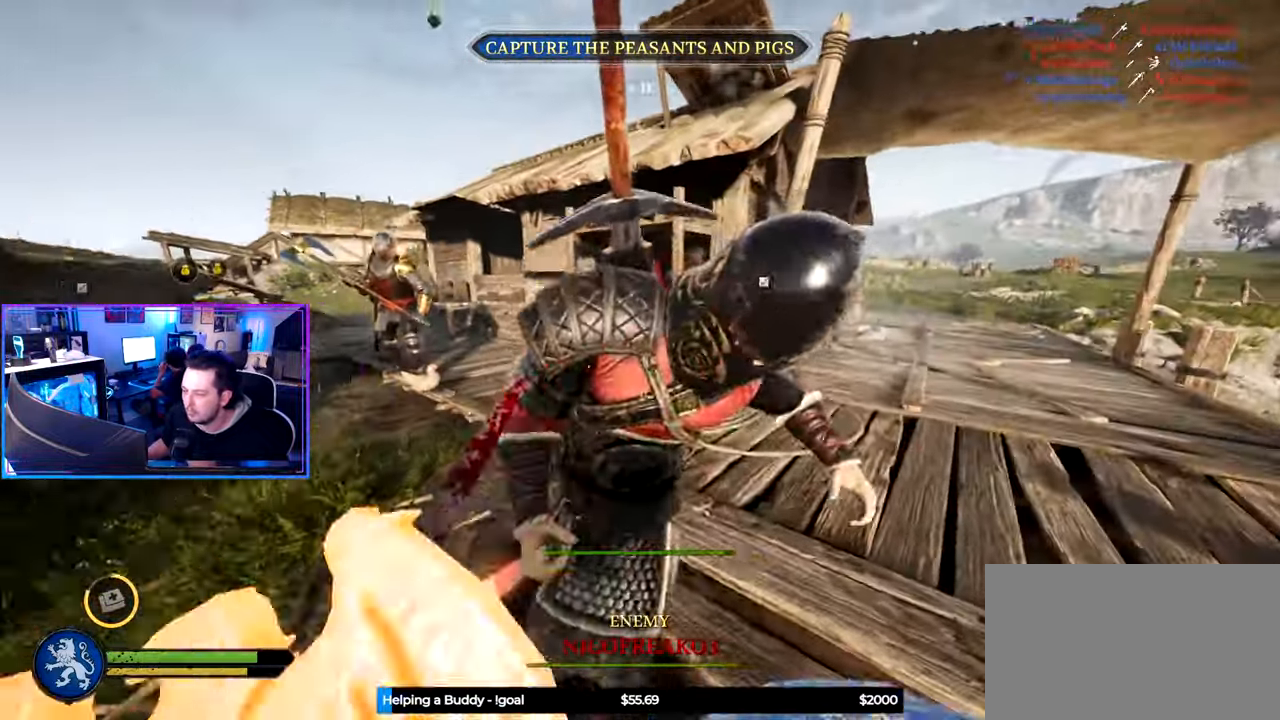
{"keys": ["d"], "mouse": [], "mouse_move": "left", "events": [[217, "w", "up"], [267, "a", "up"], [267, "d", "down"]]}
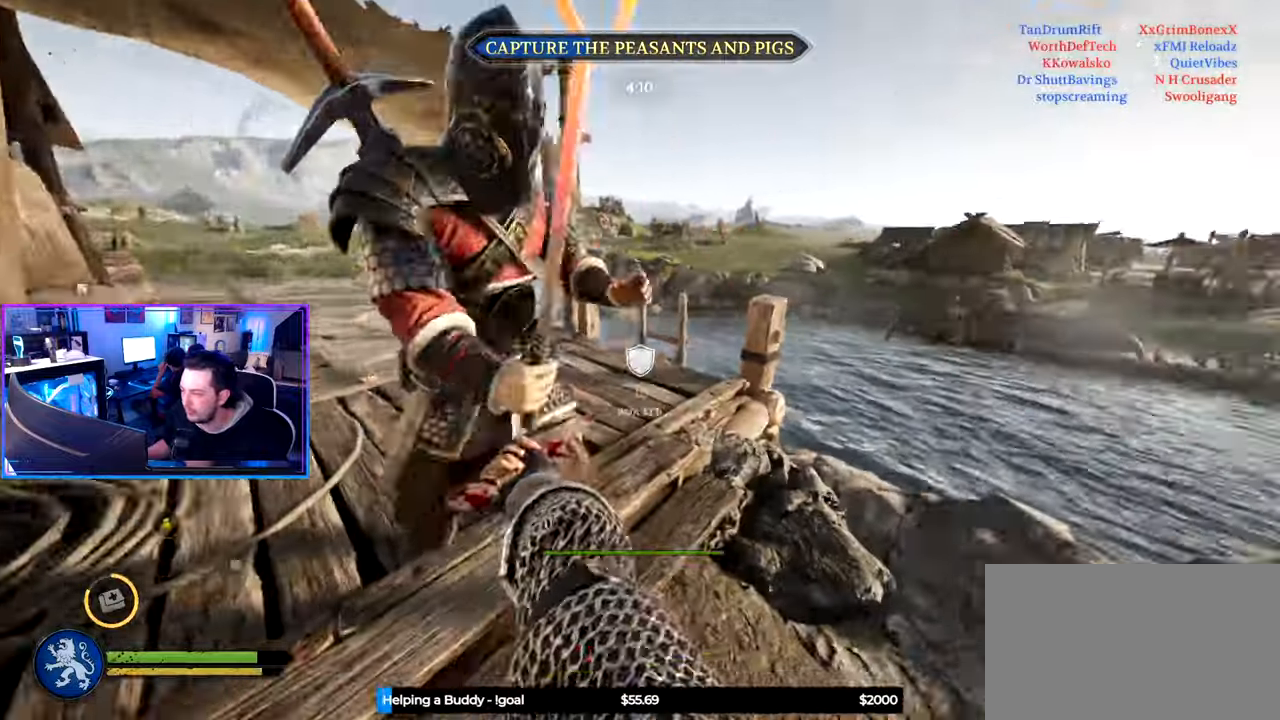
{"keys": ["d", "s"], "mouse": [], "mouse_move": "left", "events": [[100, "space", "down"], [184, "space", "up"], [467, "s", "down"]]}
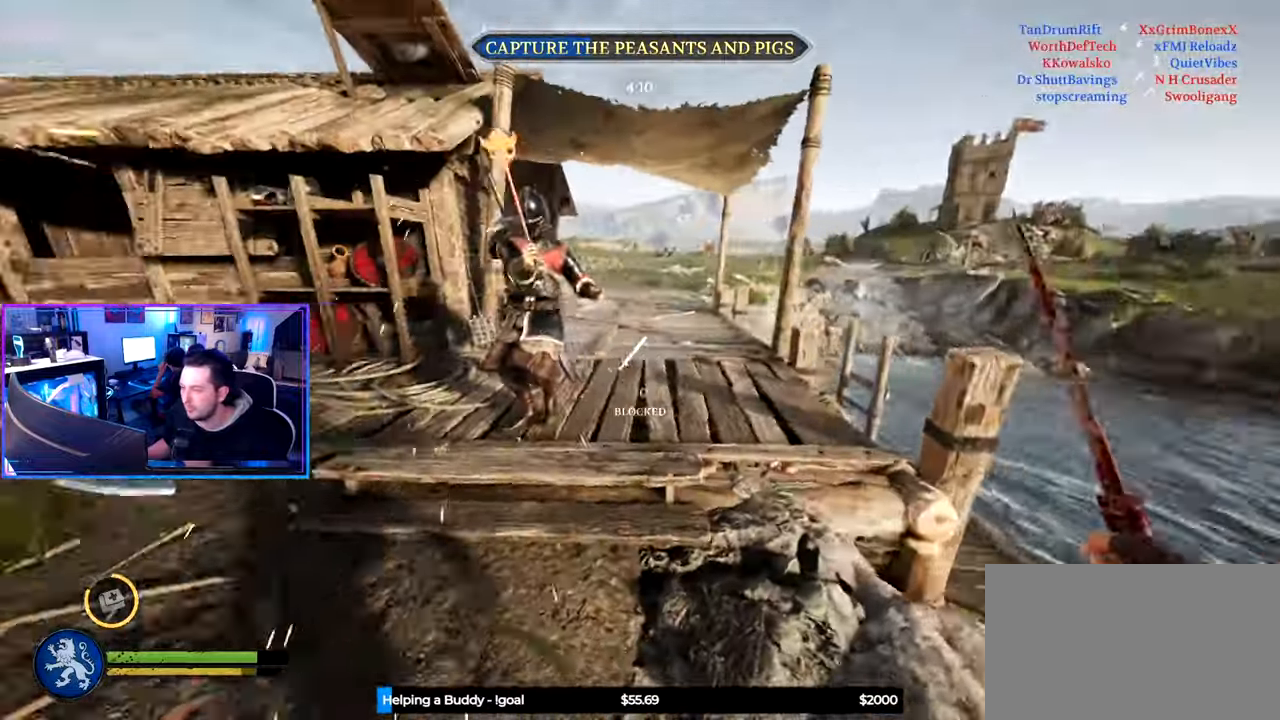
{"keys": ["a"], "mouse": [], "mouse_move": "still", "events": [[384, "a", "down"], [384, "d", "up"], [434, "s", "up"]]}
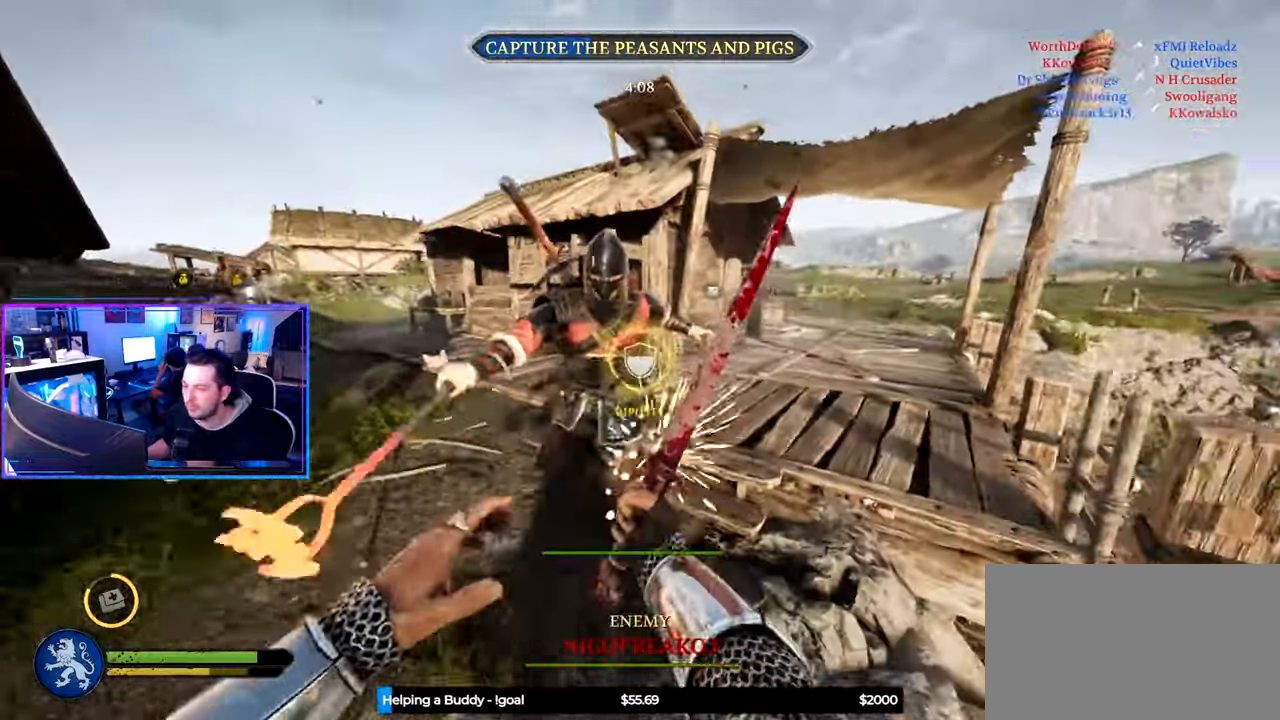
{"keys": ["a", "shift", "w"], "mouse": [], "mouse_move": "right", "events": [[34, "w", "down"], [134, "shift", "down"]]}
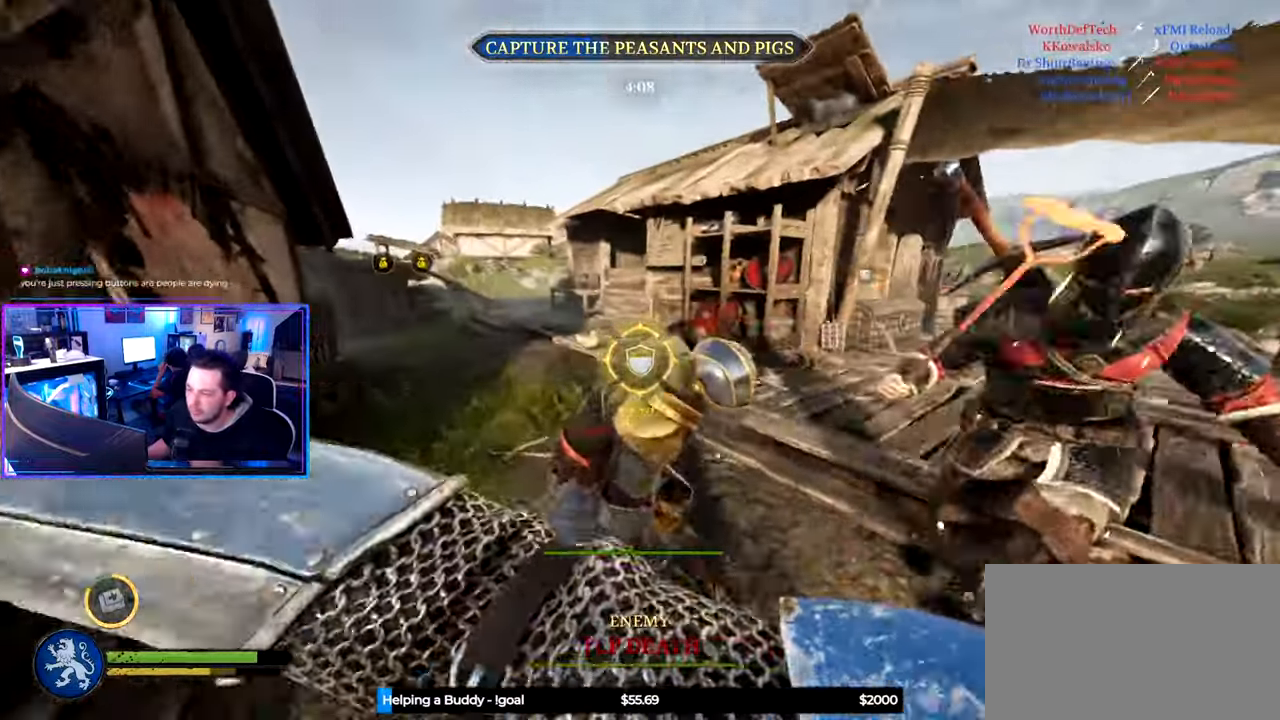
{"keys": ["a", "s"], "mouse": ["wheel"], "mouse_move": "right", "events": [[150, "w", "up"], [200, "shift", "up"], [234, "s", "down"], [434, "mouse_wheel", "down"]]}
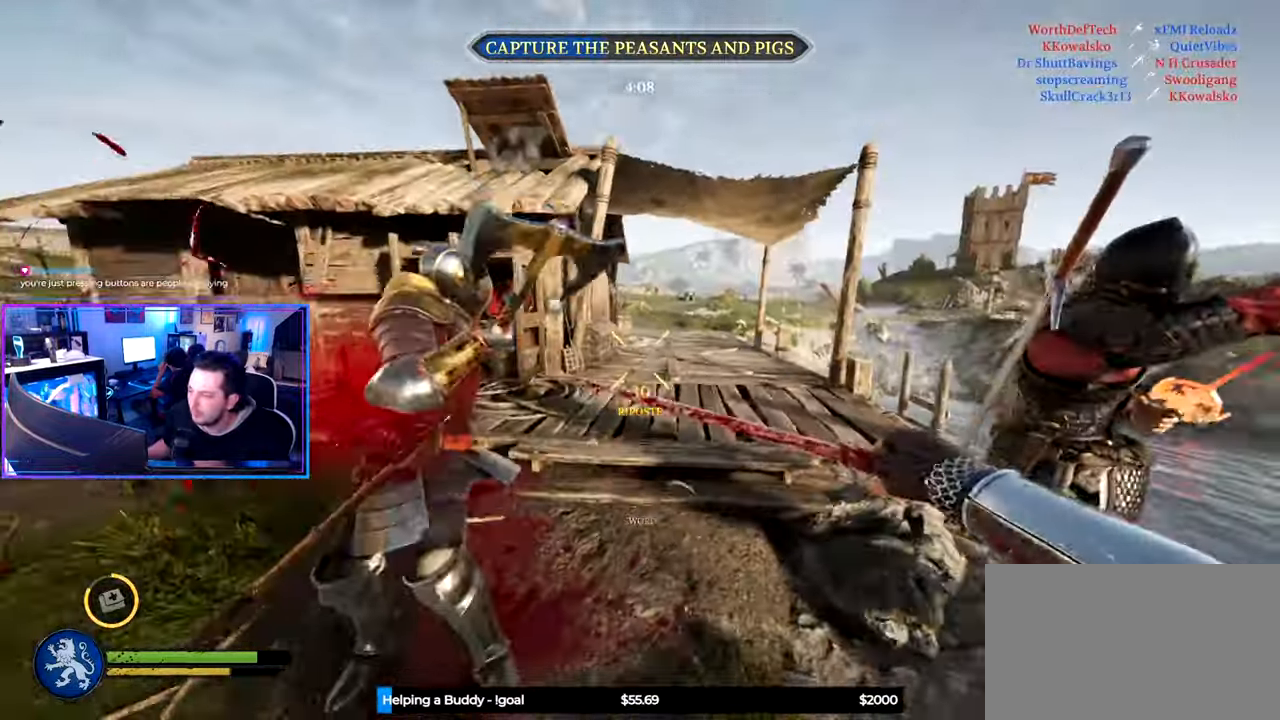
{"keys": ["a"], "mouse": [], "mouse_move": "right", "events": [[17, "mouse_wheel", "up"], [250, "a", "up"], [250, "d", "down"], [384, "a", "down"], [434, "d", "up"], [484, "s", "up"]]}
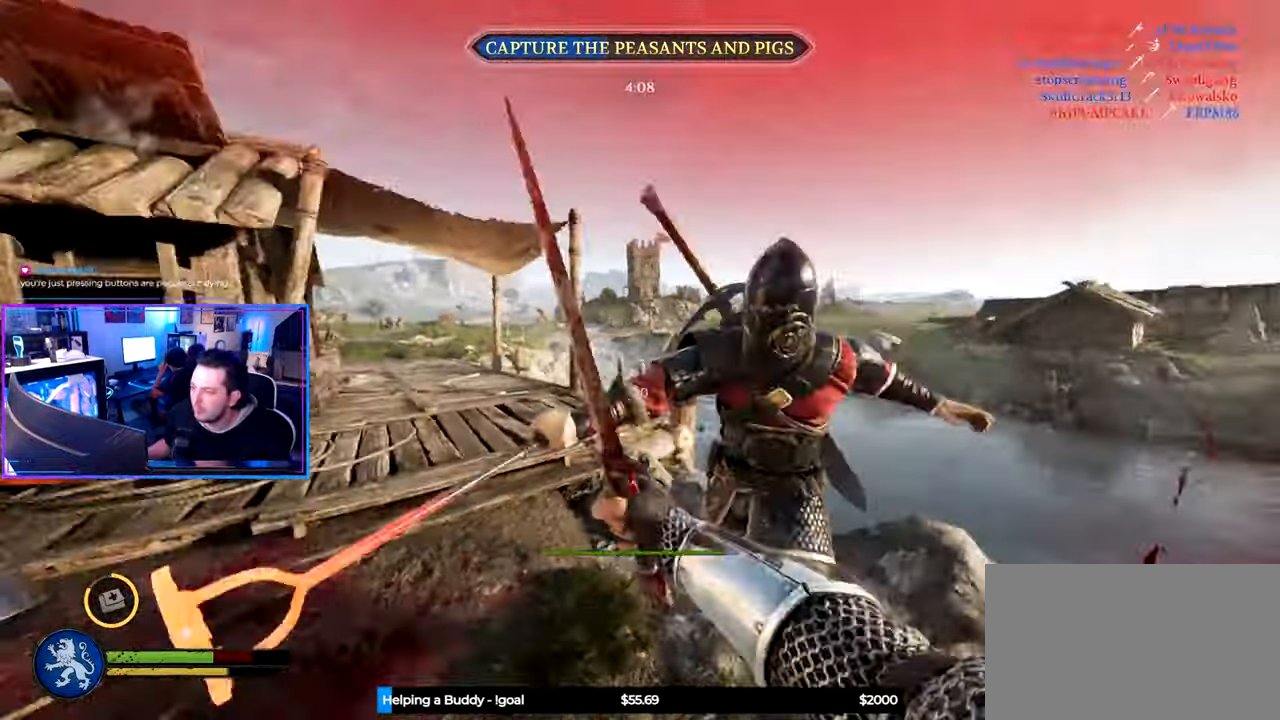
{"keys": ["a", "shift", "w"], "mouse": [], "mouse_move": "up-right", "events": [[84, "w", "down"], [267, "r", "down"], [367, "r", "up"], [450, "shift", "down"]]}
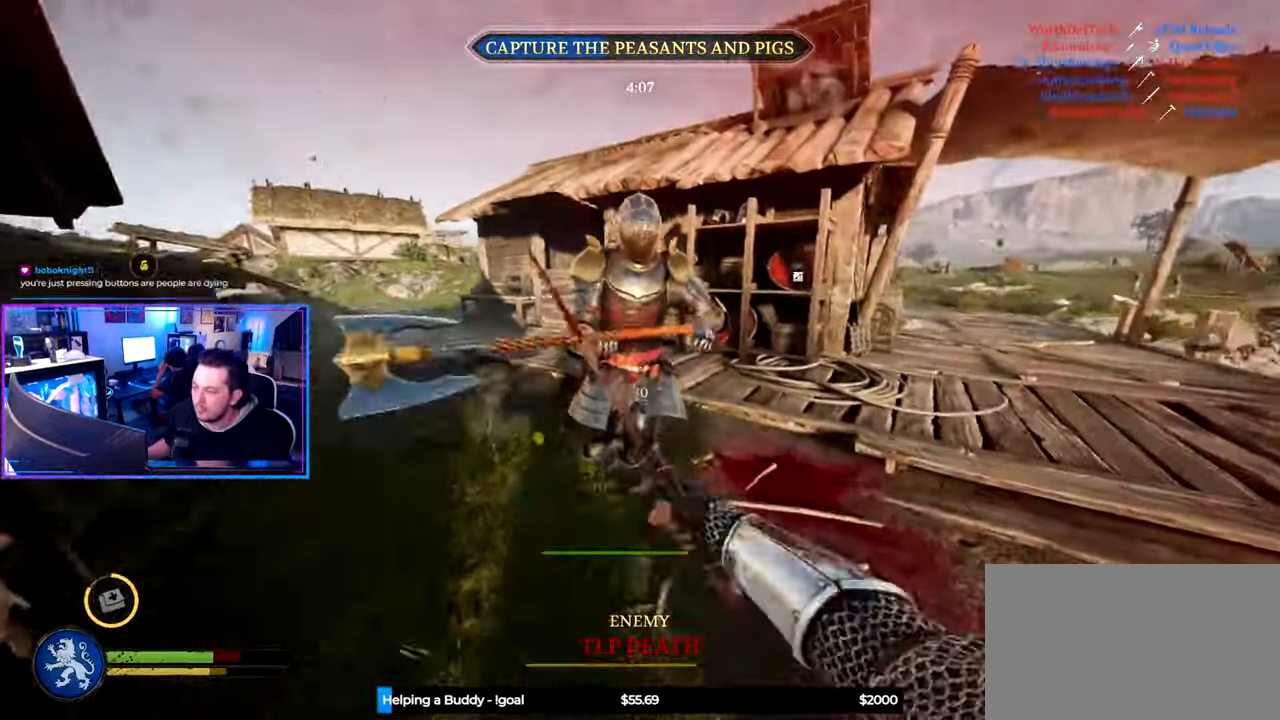
{"keys": ["a", "space"], "mouse": [], "mouse_move": "still", "events": [[184, "w", "up"], [234, "shift", "up"], [417, "space", "down"]]}
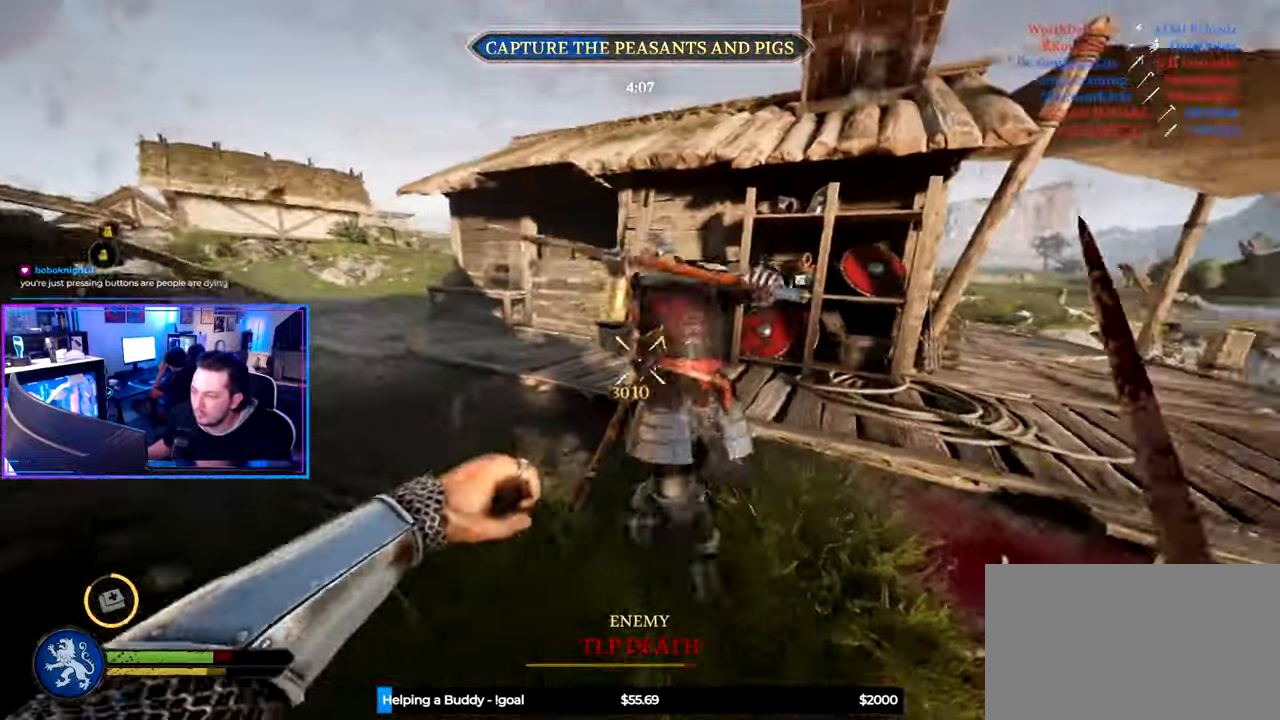
{"keys": ["a", "w"], "mouse": [], "mouse_move": "left", "events": [[17, "space", "up"], [200, "mouse_wheel", "down"], [300, "mouse_wheel", "up"], [300, "s", "down"], [350, "s", "up"], [434, "w", "down"]]}
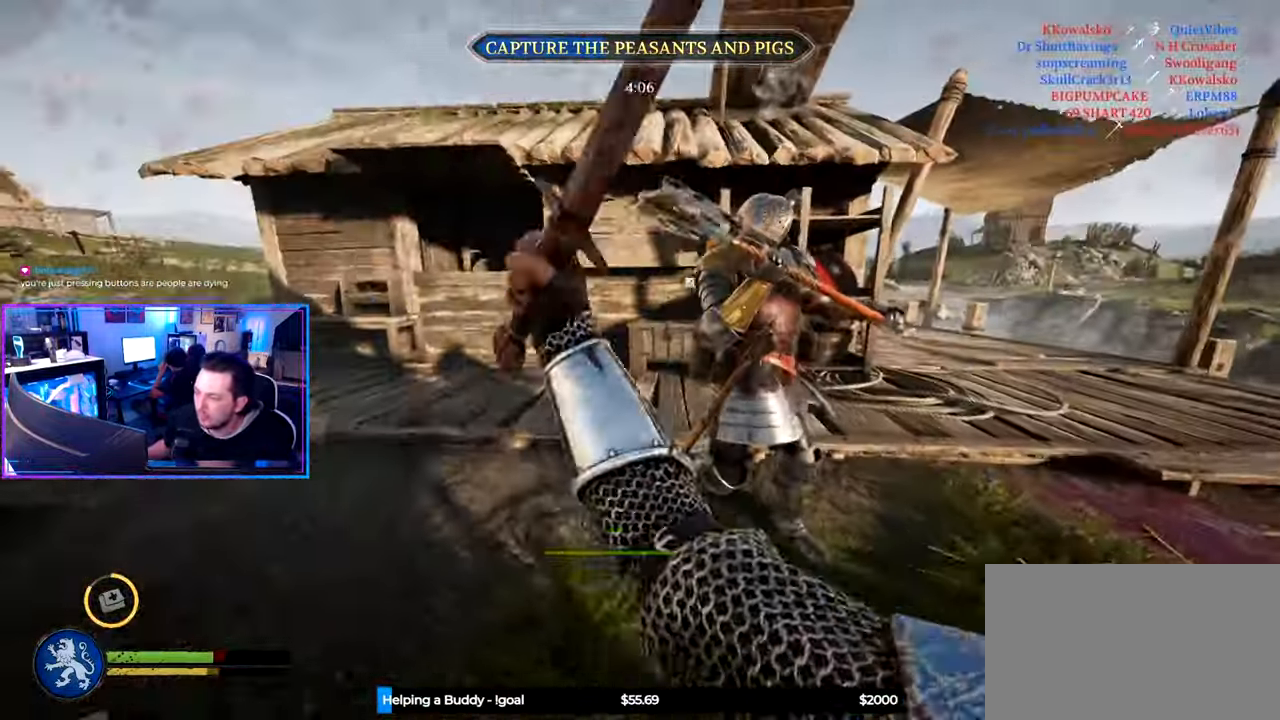
{"keys": ["a", "s"], "mouse": [], "mouse_move": "right", "events": [[34, "shift", "down"], [367, "w", "up"], [450, "s", "down"], [450, "shift", "up"]]}
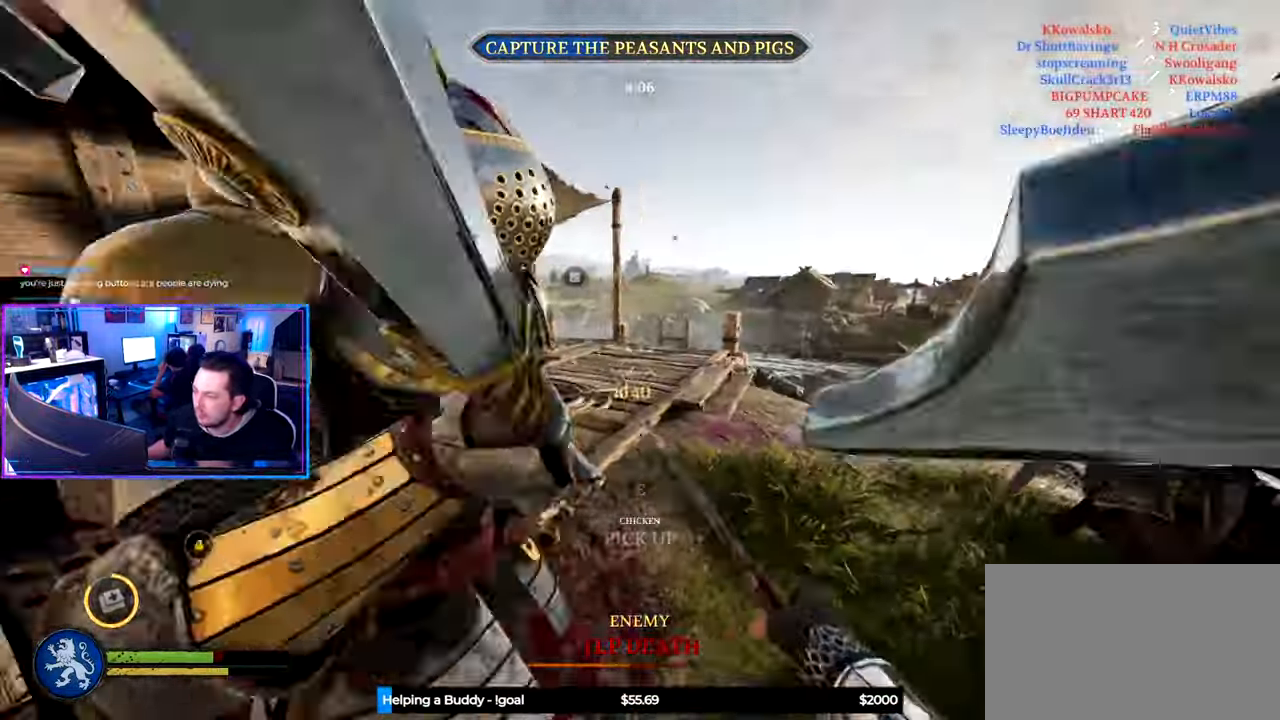
{"keys": ["d", "s"], "mouse": [], "mouse_move": "left", "events": [[100, "a", "up"], [100, "d", "down"]]}
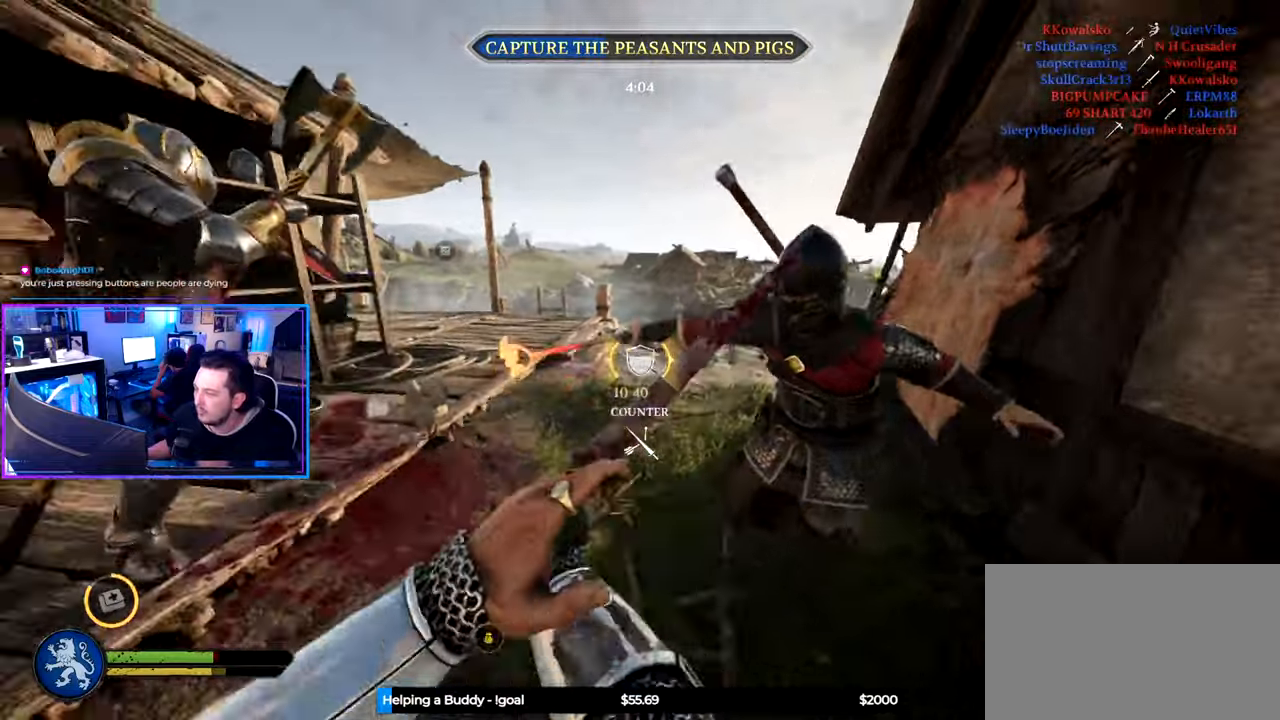
{"keys": ["d", "shift", "w"], "mouse": [], "mouse_move": "right", "events": [[150, "s", "up"], [250, "w", "down"], [300, "shift", "down"]]}
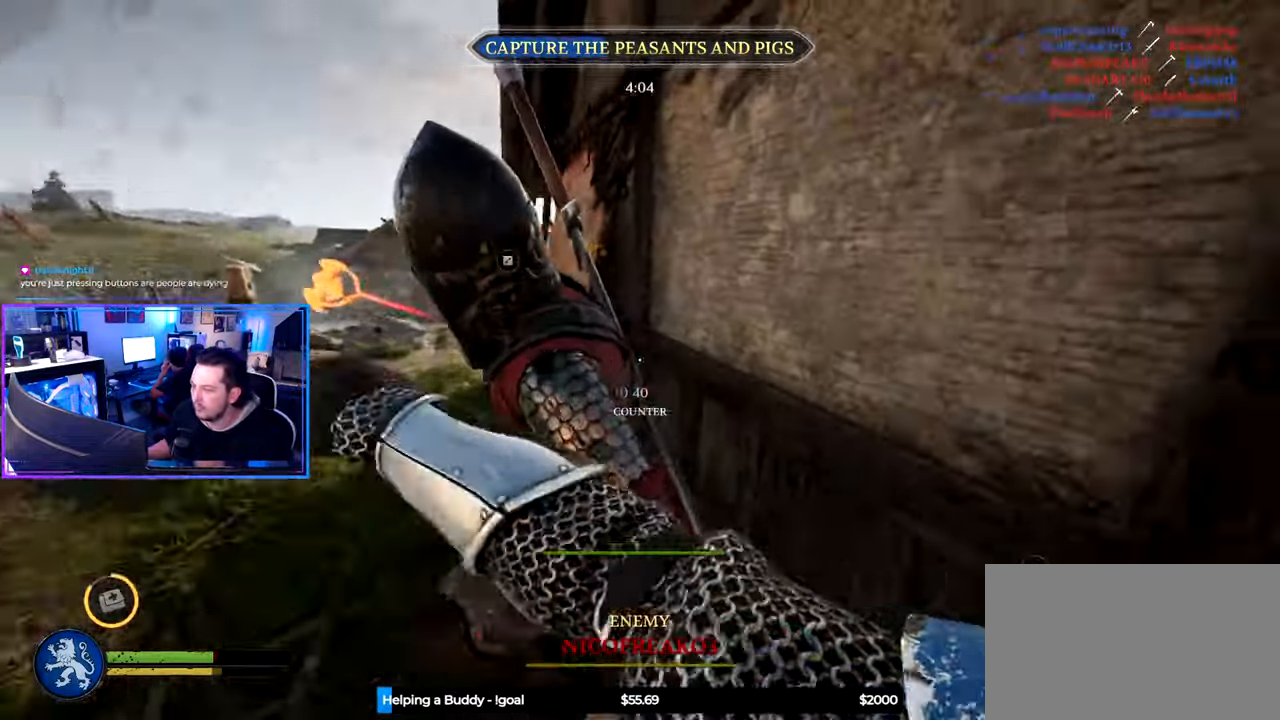
{"keys": ["a", "s"], "mouse": [], "mouse_move": "still", "events": [[33, "shift", "up"], [33, "w", "up"], [133, "s", "down"], [266, "a", "down"], [266, "d", "up"]]}
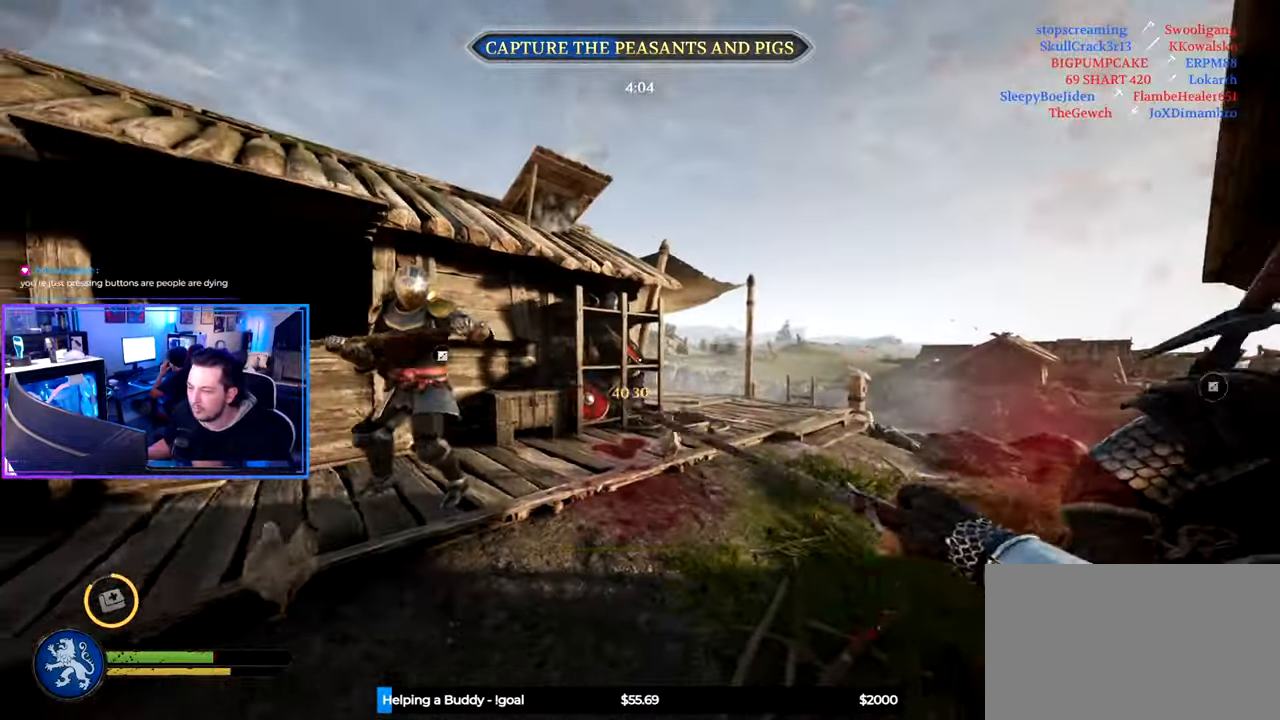
{"keys": ["a", "w"], "mouse": [], "mouse_move": "still", "events": [[233, "r", "down"], [283, "s", "up"], [333, "r", "up"], [366, "w", "down"]]}
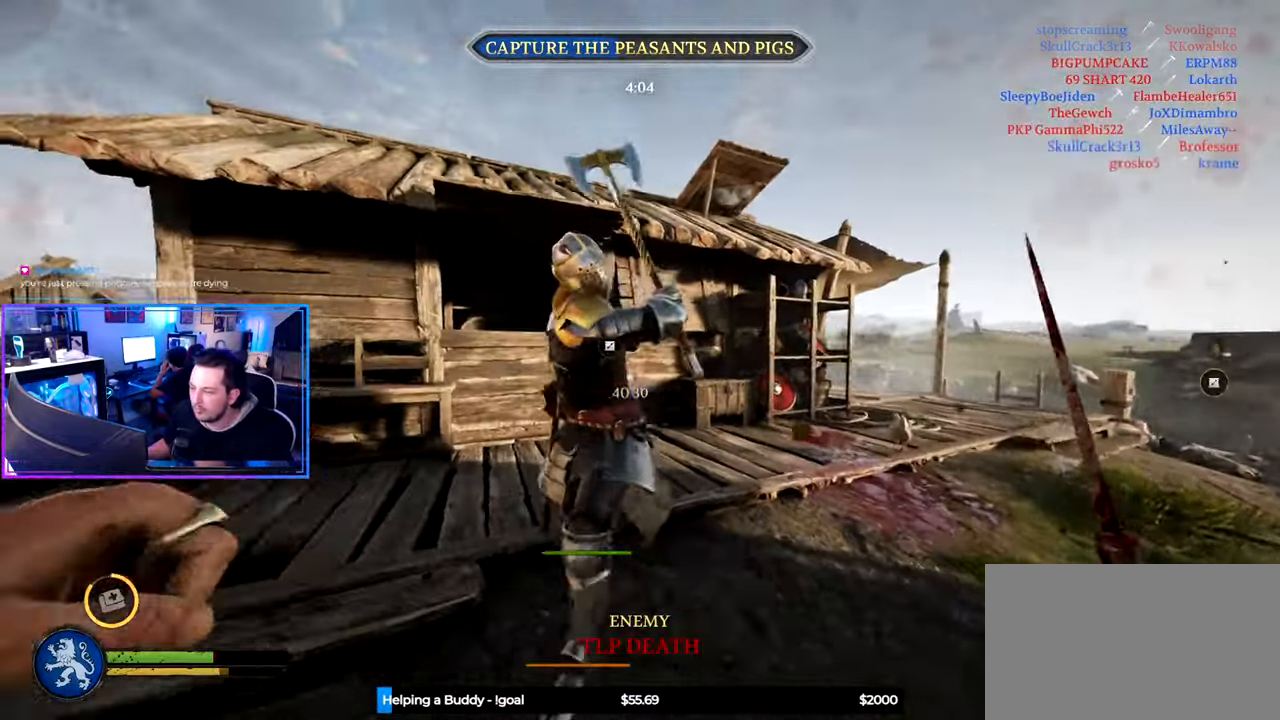
{"keys": ["a", "s"], "mouse": [], "mouse_move": "still", "events": [[16, "shift", "down"], [66, "shift", "up"], [116, "w", "up"], [200, "s", "down"]]}
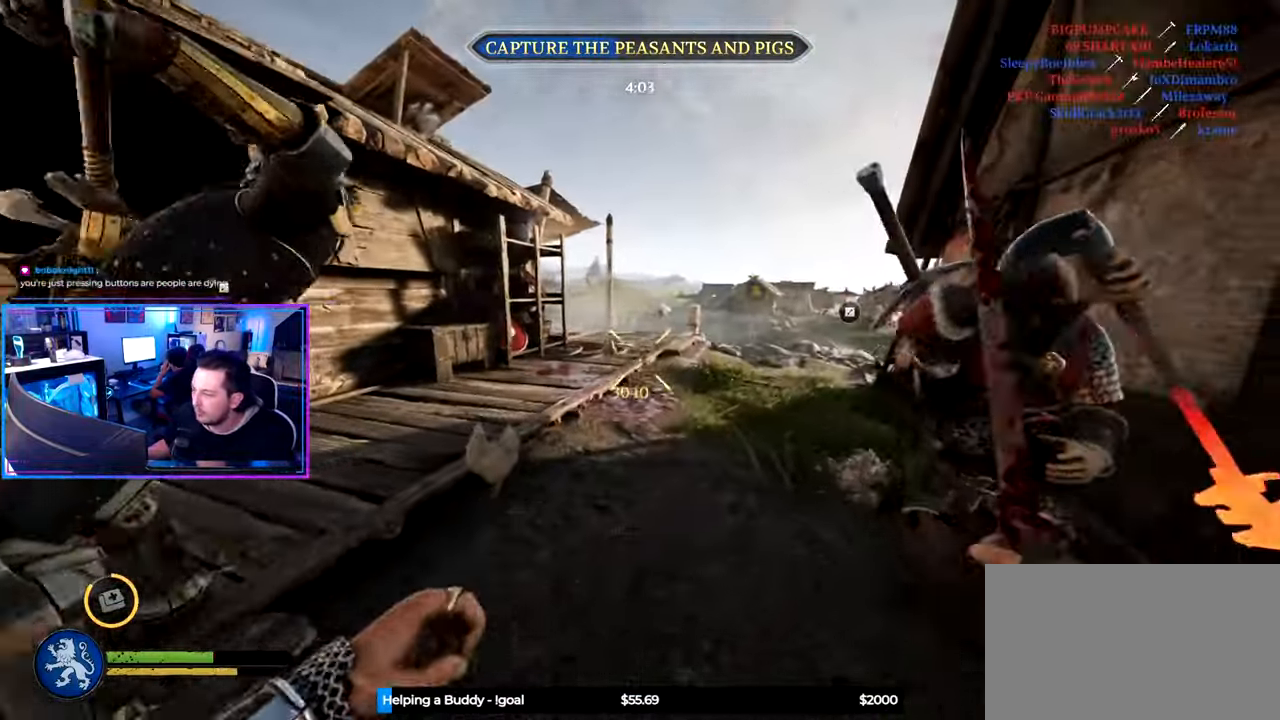
{"keys": ["d", "s"], "mouse": [], "mouse_move": "right", "events": [[216, "d", "down"], [266, "a", "up"], [266, "s", "up"], [400, "s", "down"]]}
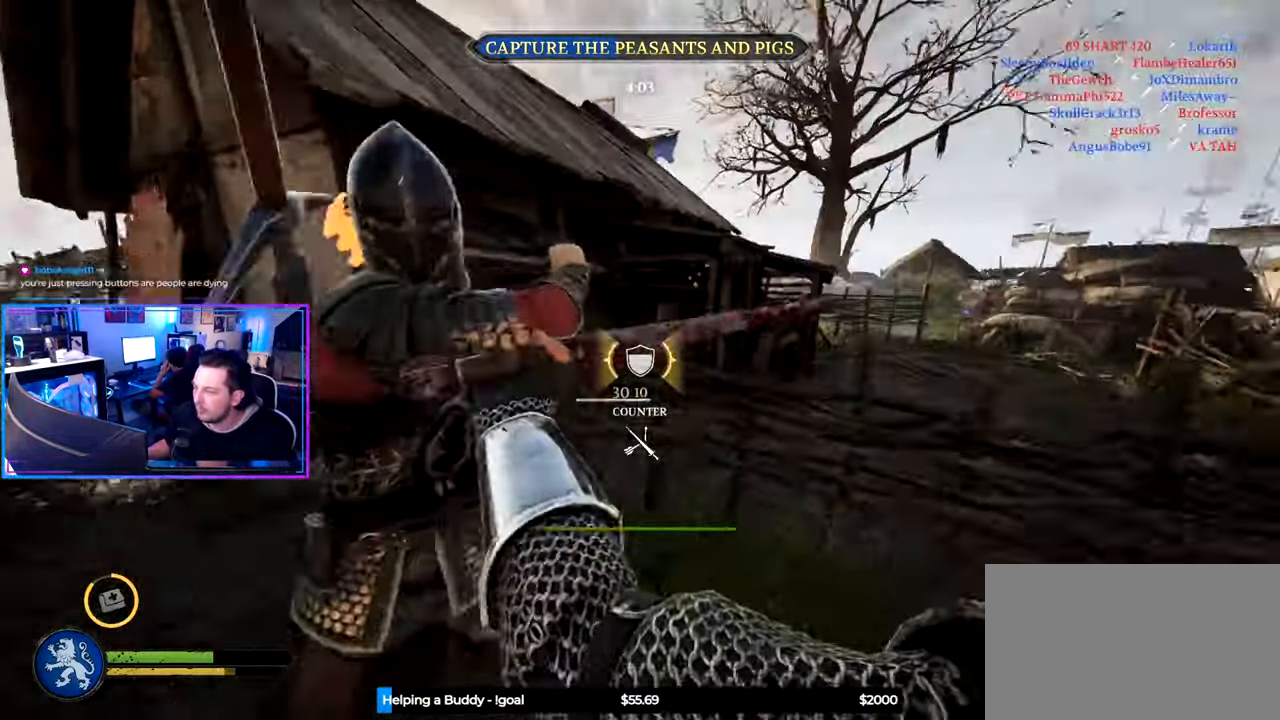
{"keys": ["a", "shift", "w"], "mouse": [], "mouse_move": "right", "events": [[50, "a", "down"], [100, "d", "up"], [100, "s", "up"], [233, "w", "down"], [333, "shift", "down"]]}